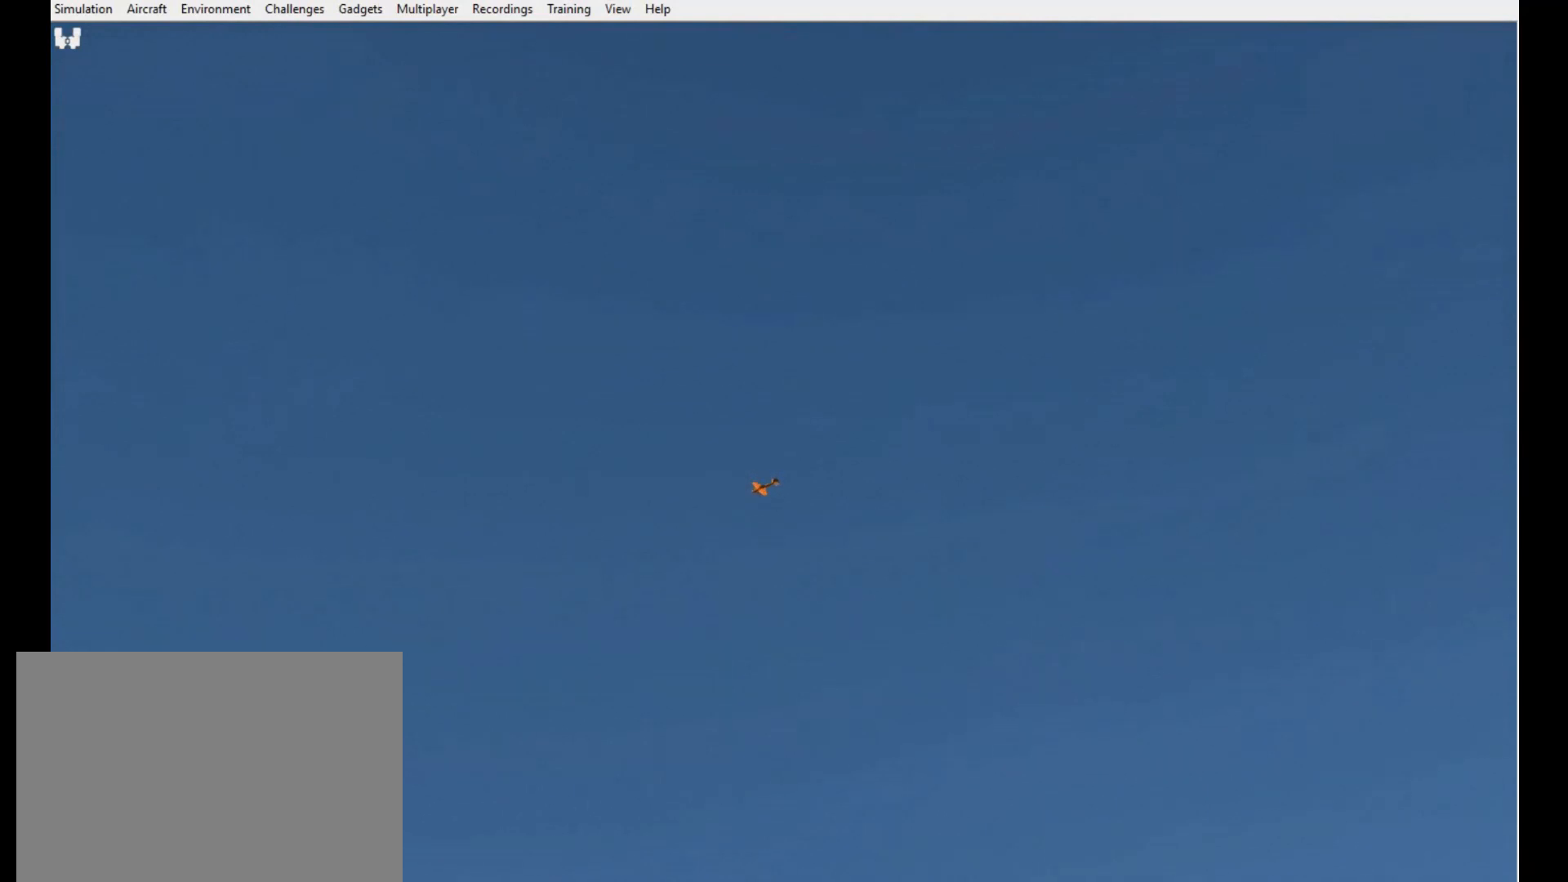
Gameplay with a controller; each line is a JSON object with the inputs held at the frame after it. "button_events" lists button changes between this image and that frame as [ms after this image, input, new state], when the widget could be followed in between (sticks are given only as held states). Not read: A B DPAD_DOWN DPAD_LEFT DPAD_RIGHT DPAD_UP L1 L2 L3 R1 R2 R3 SELECT START X.
{"buttons": [], "left_stick": "down-left", "right_stick": "left", "button_events": []}
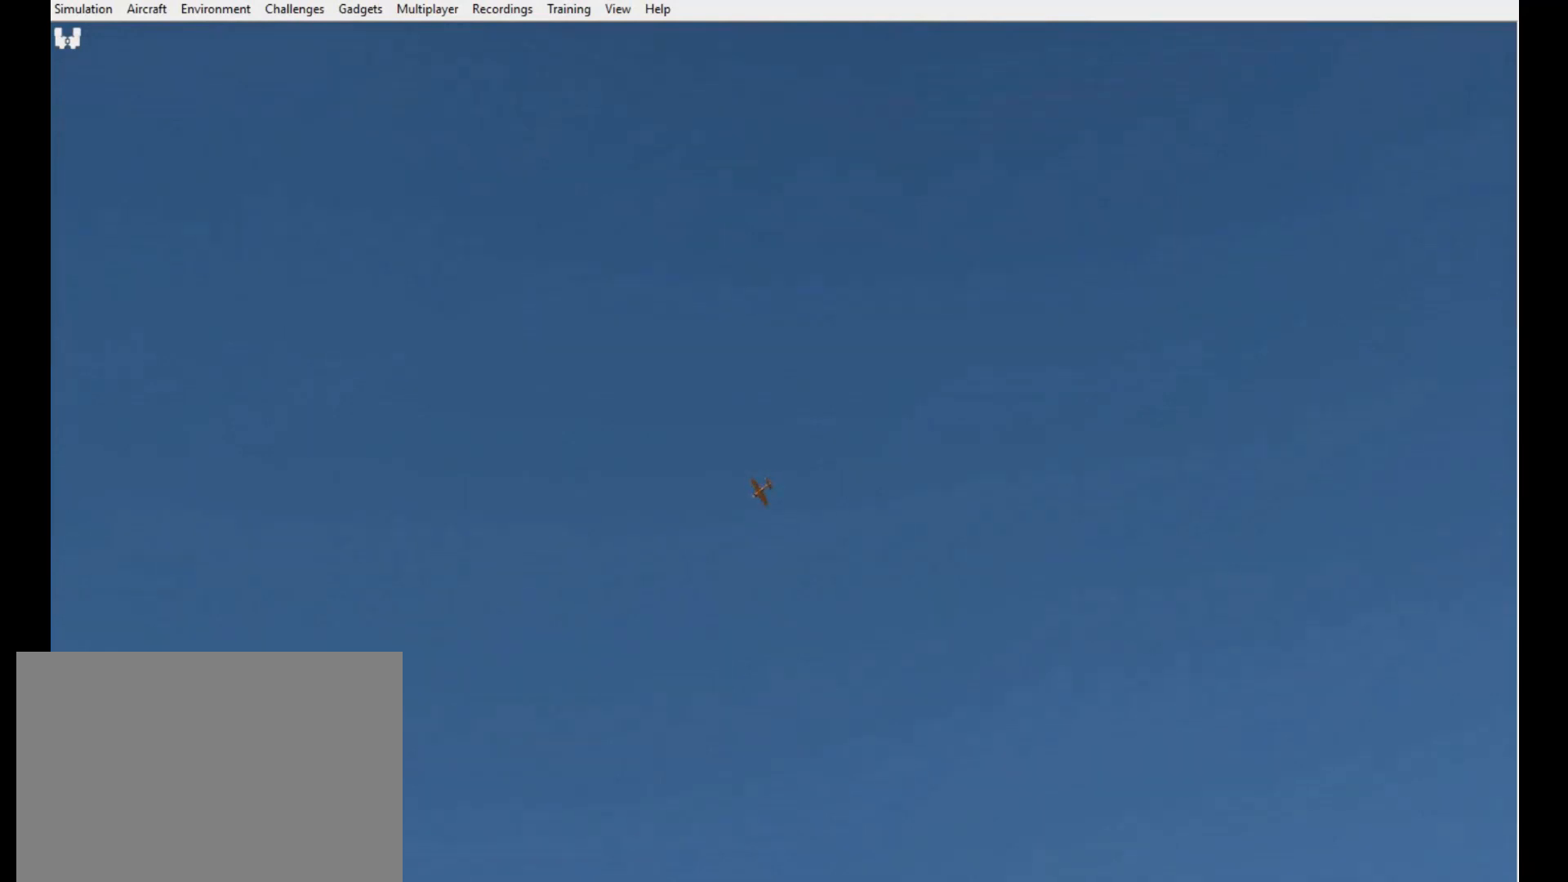
{"buttons": [], "left_stick": "down-left", "right_stick": "left", "button_events": []}
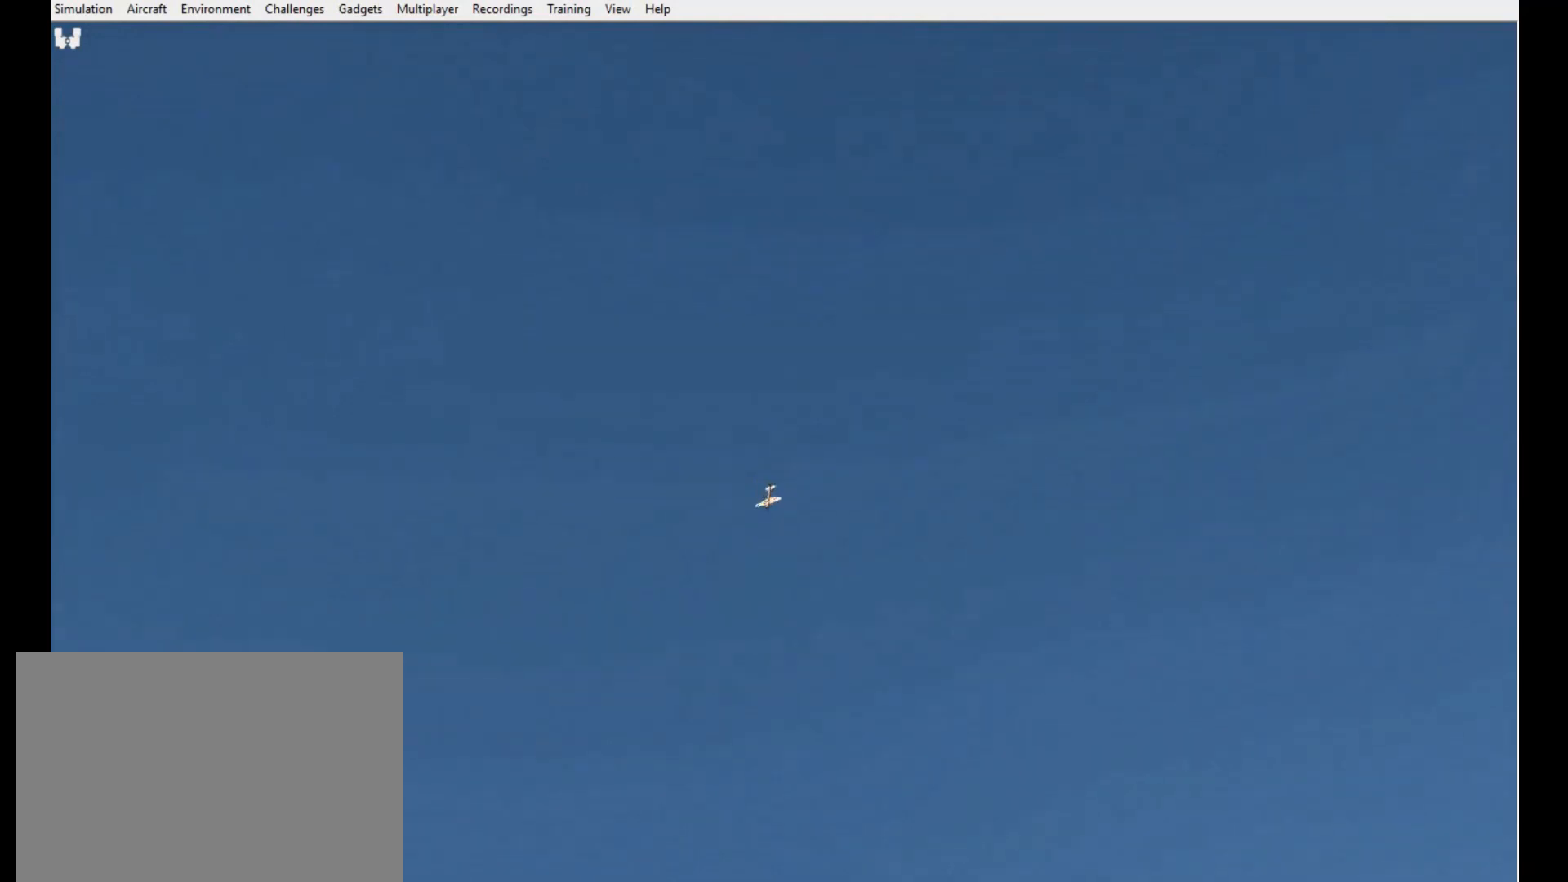
{"buttons": [], "left_stick": "down-left", "right_stick": "left", "button_events": []}
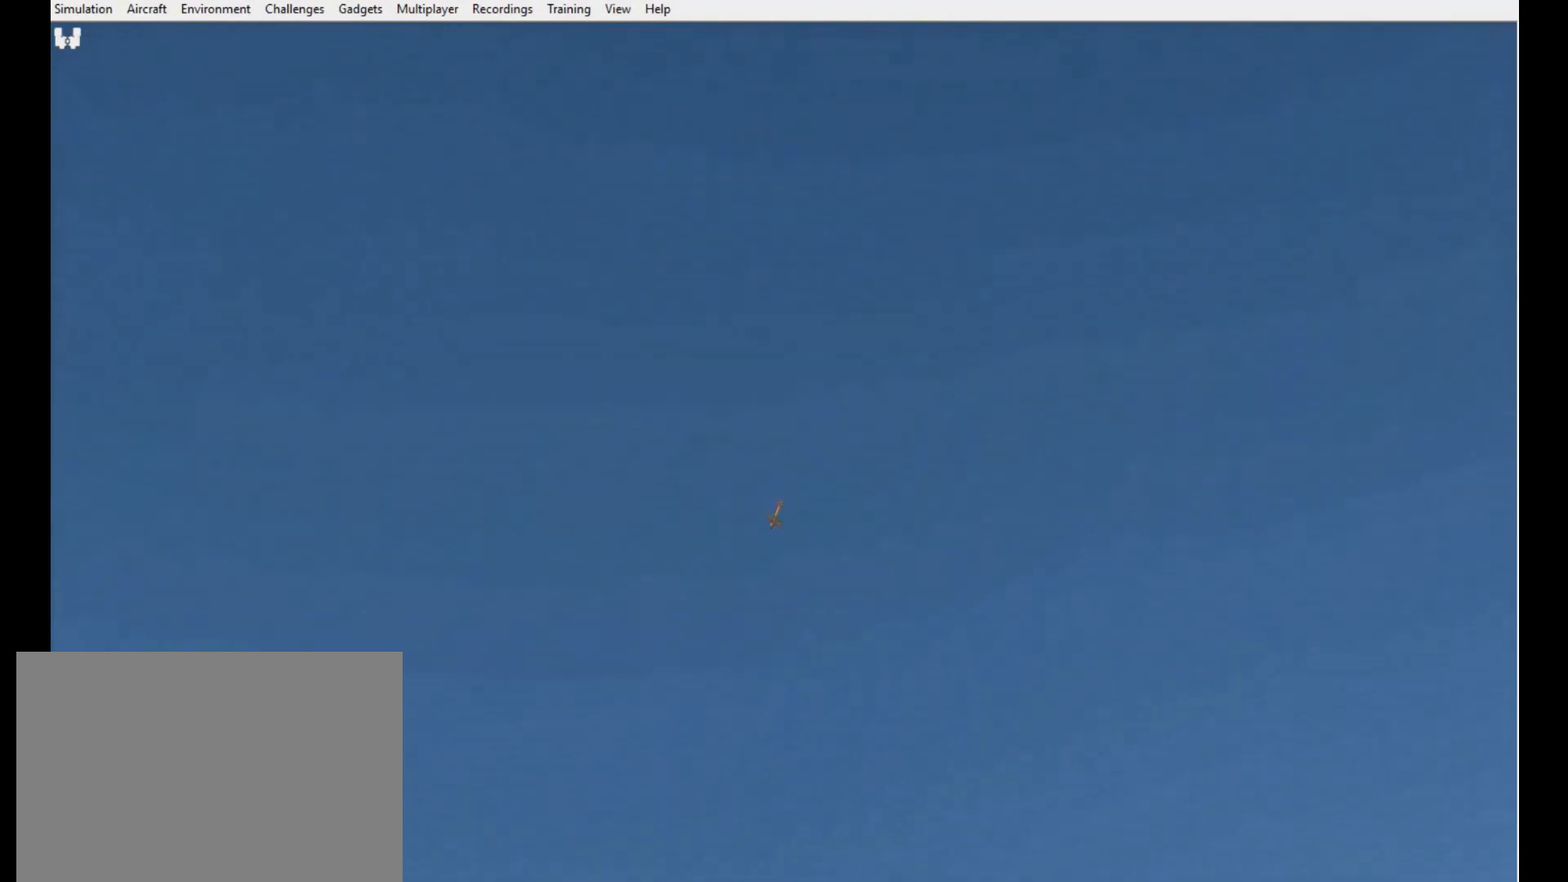
{"buttons": [], "left_stick": "down-left", "right_stick": "left", "button_events": []}
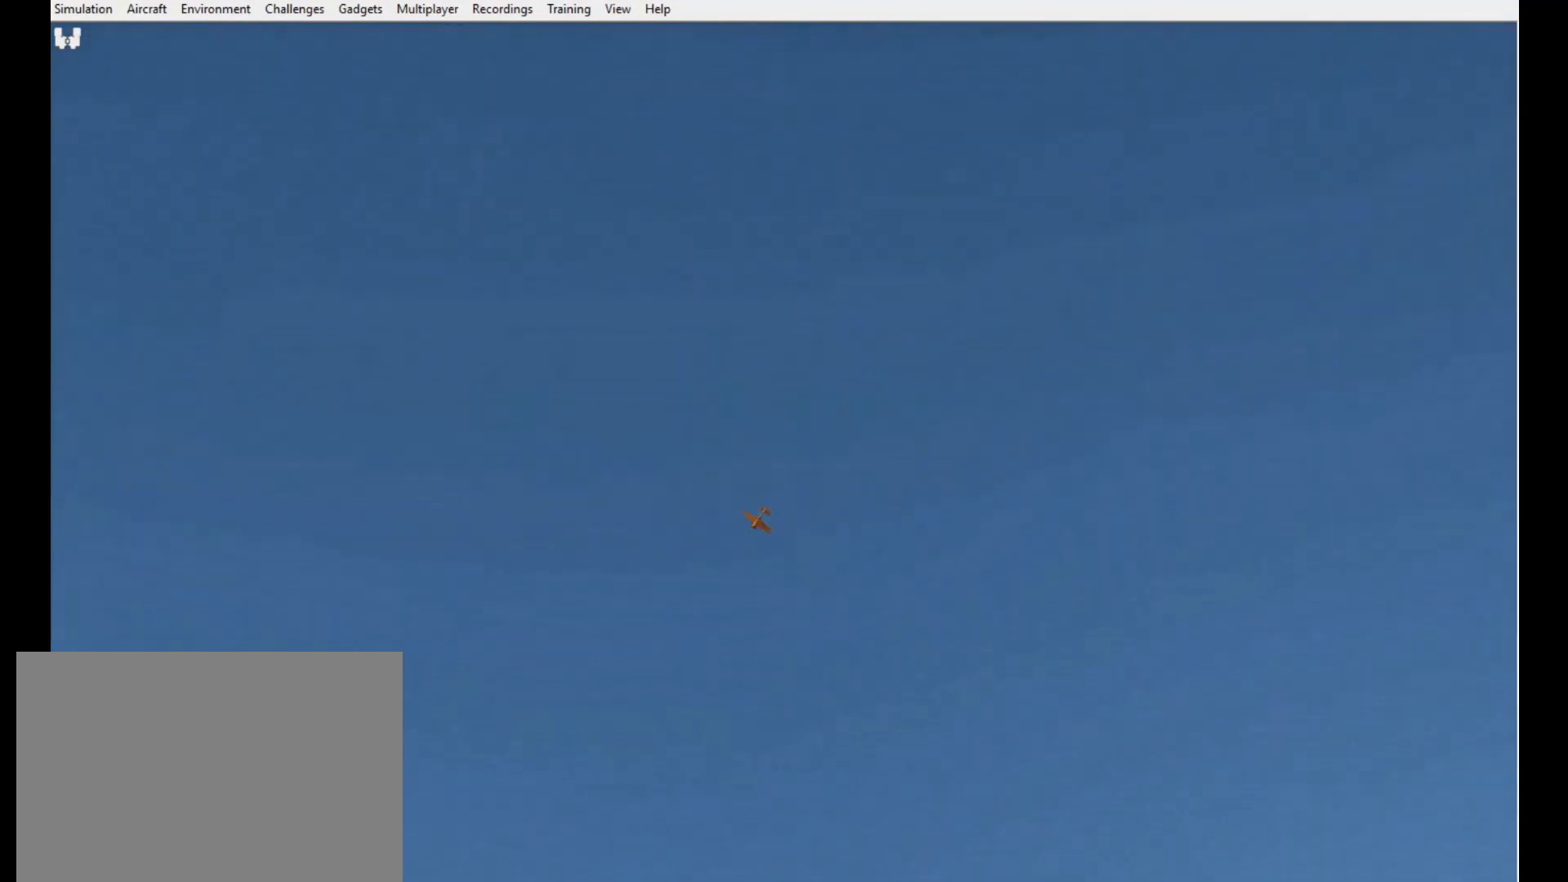
{"buttons": [], "left_stick": "down", "right_stick": "center", "button_events": []}
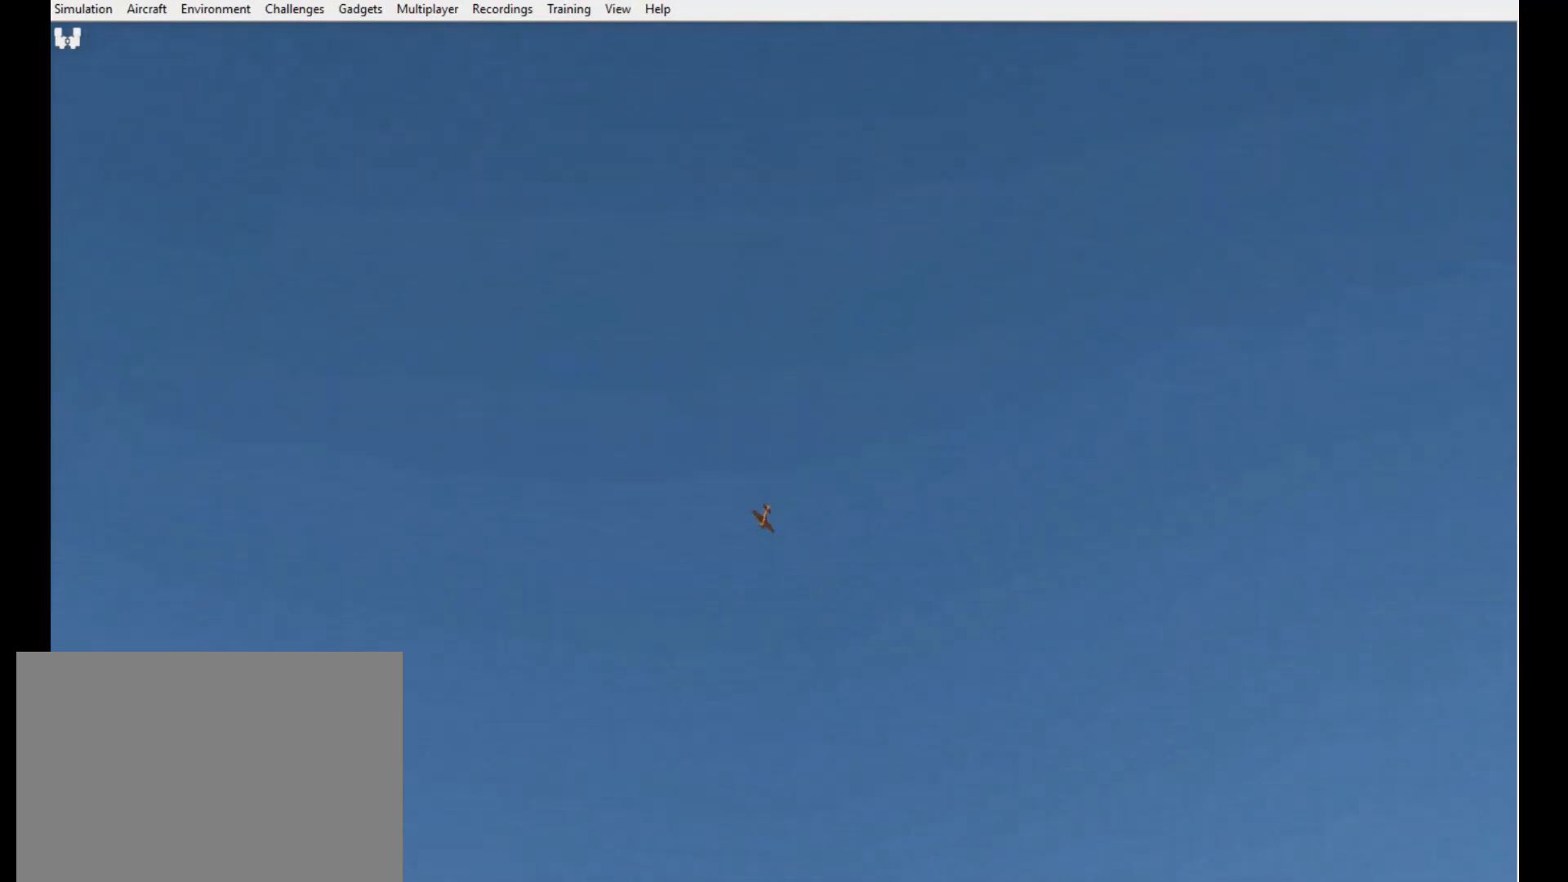
{"buttons": [], "left_stick": "down", "right_stick": "center", "button_events": []}
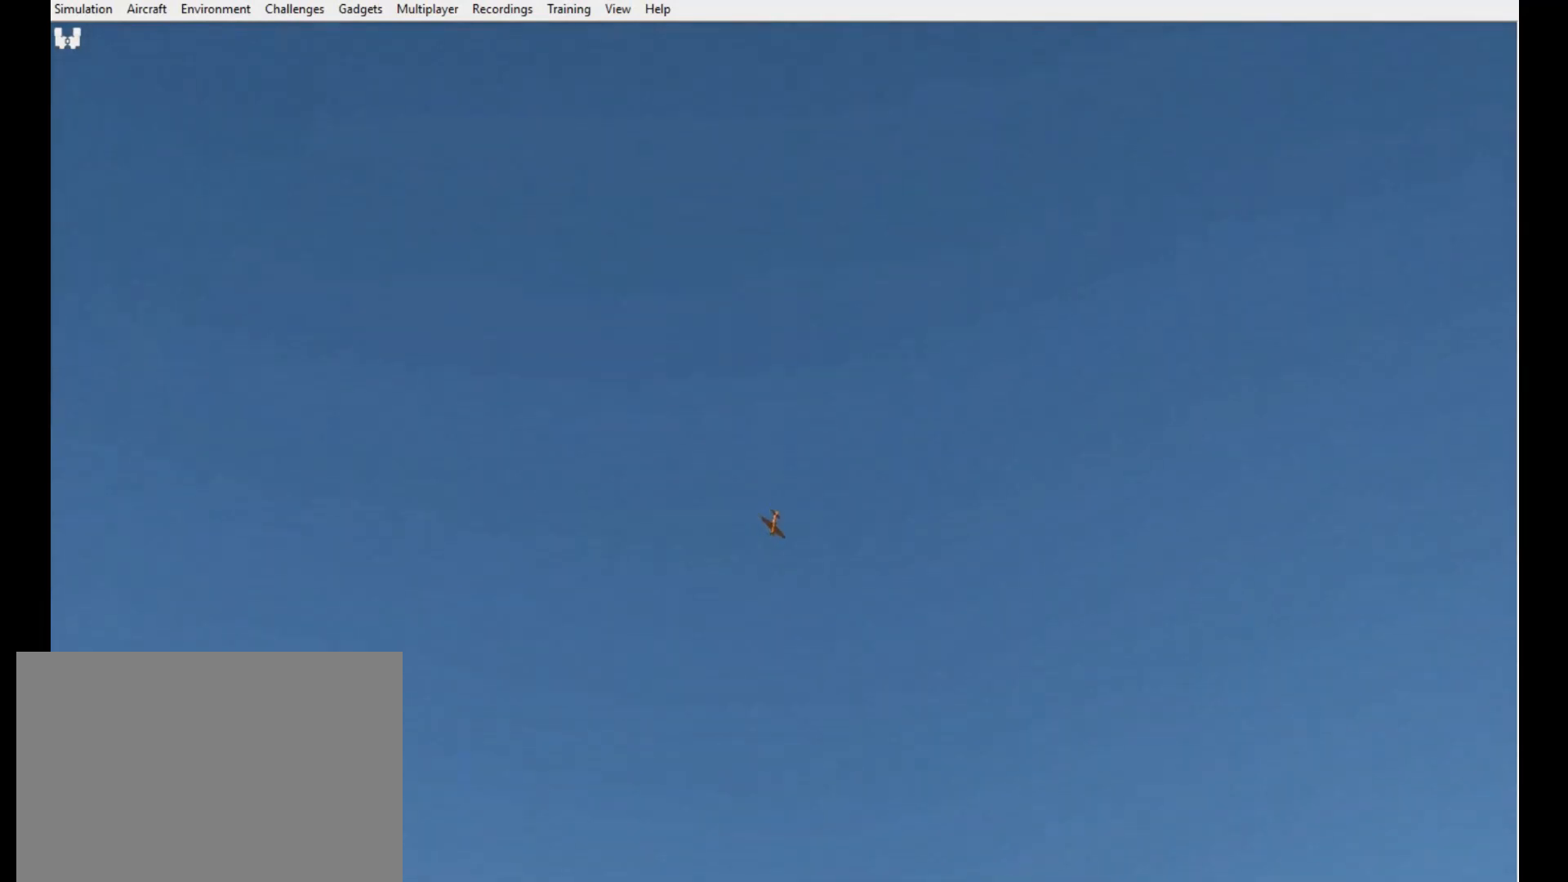
{"buttons": [], "left_stick": "down", "right_stick": "center", "button_events": []}
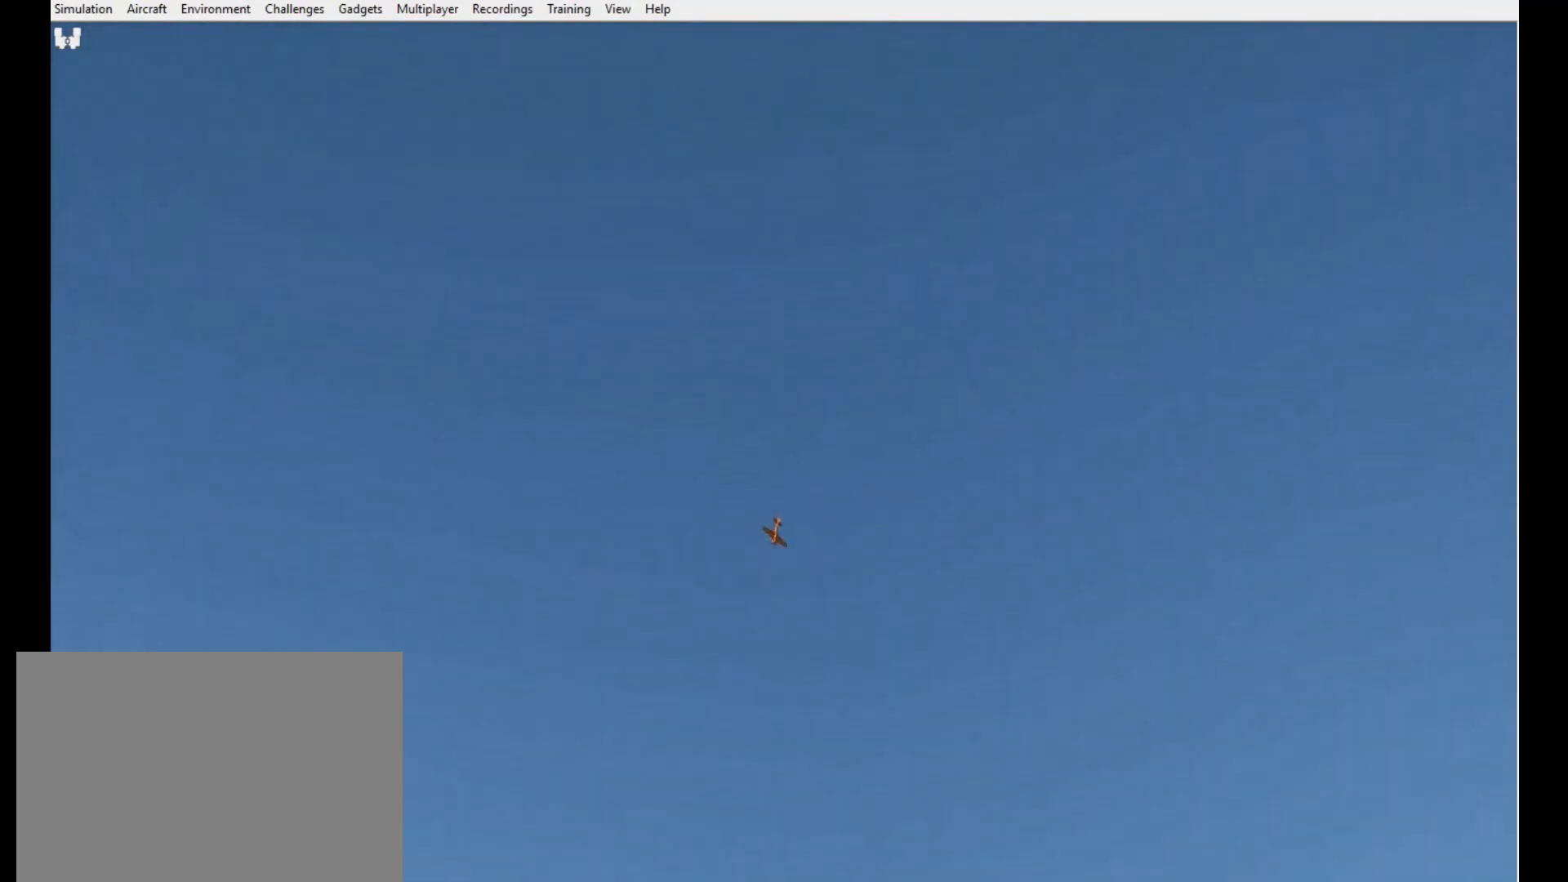
{"buttons": [], "left_stick": "down", "right_stick": "center", "button_events": []}
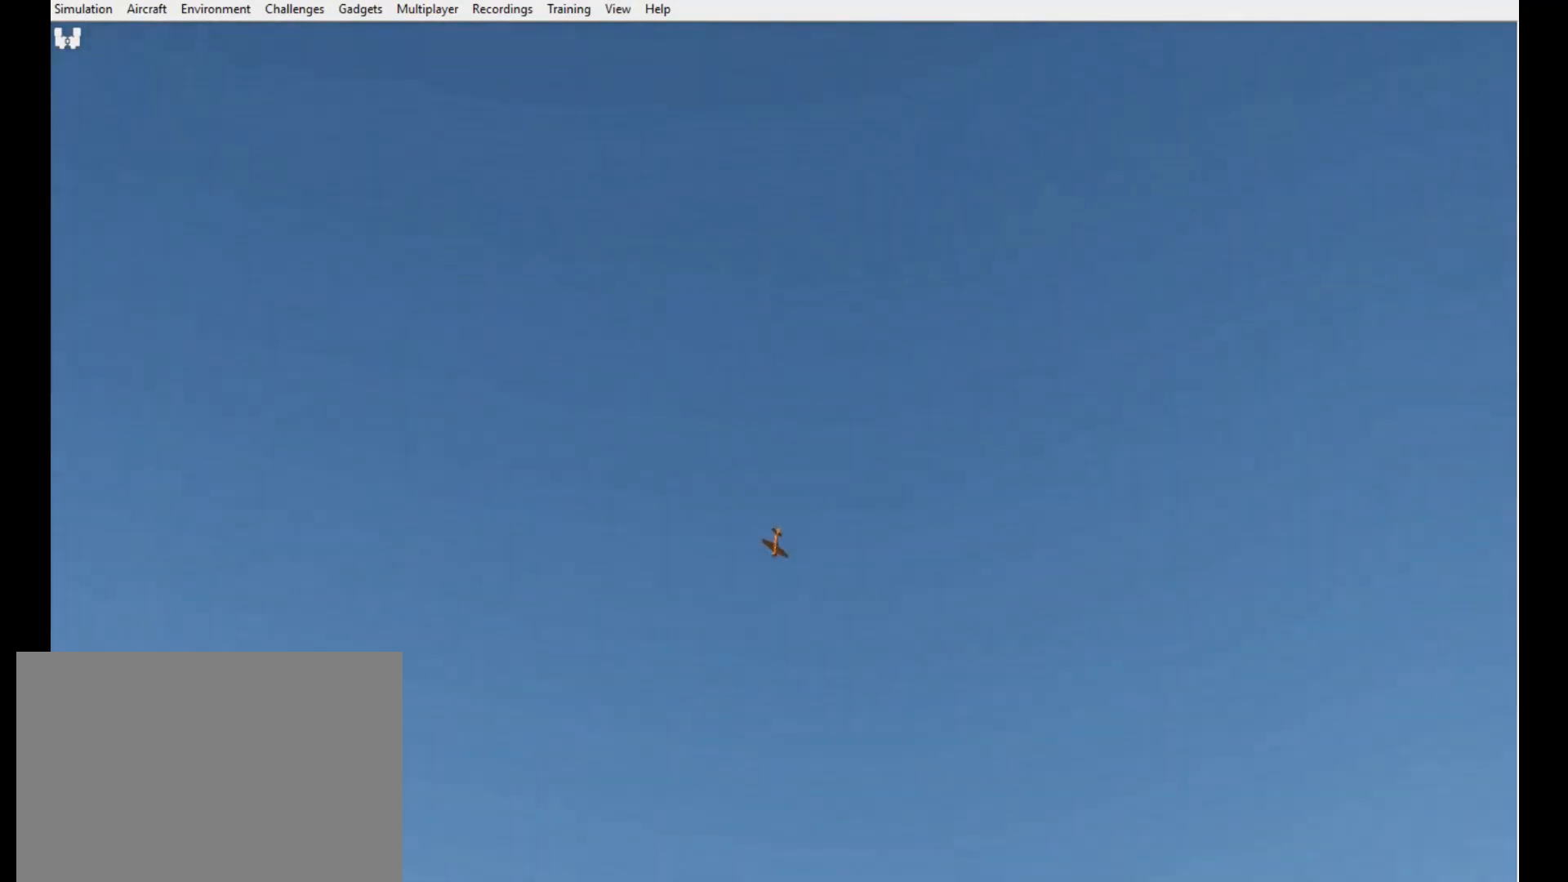
{"buttons": [], "left_stick": "down", "right_stick": "center", "button_events": []}